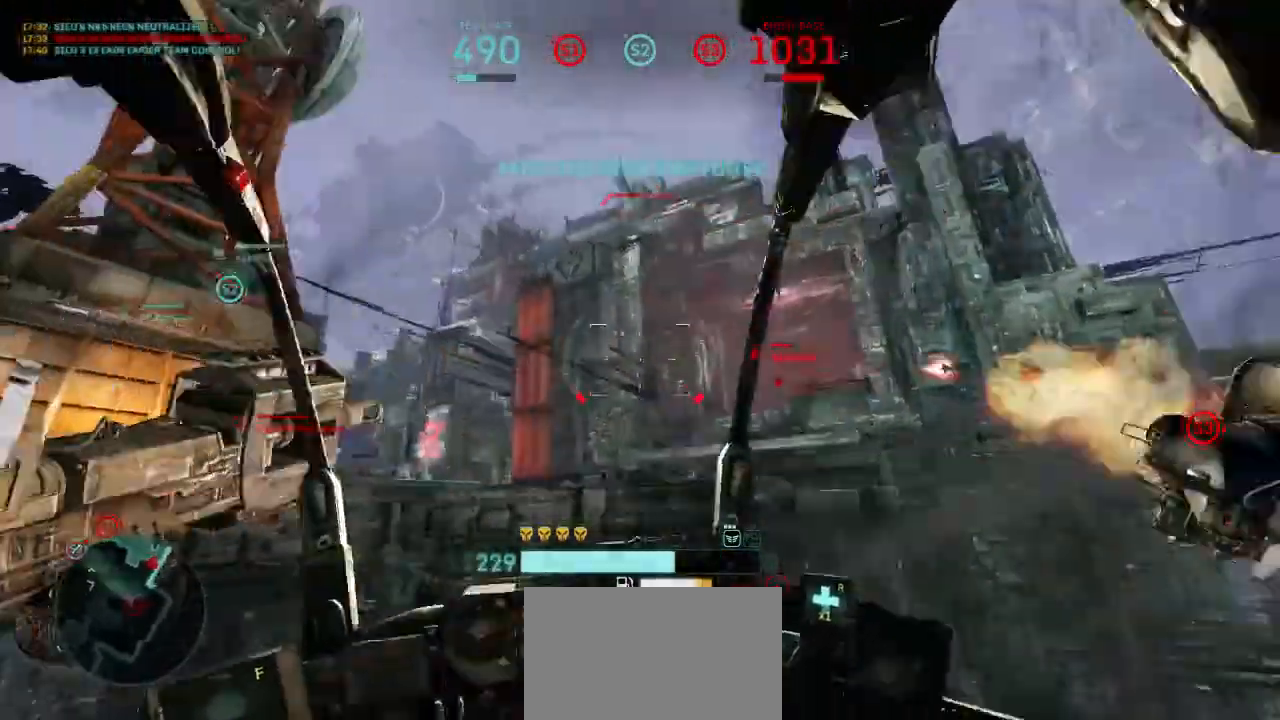
Gameplay with keyboard and mouse; each line is a JSON object with the keys and mouse buttons held at the frame after it. "events" lists presses ("down") and releases ("up") of "1", "2", "3", "4", "5", "a", "alt", "c", "ctrl", "d", "e", "f", "q", "r", "s", "shift", "space", "tab", "v", "w", "x", "z", "mouse_left", "mouse_wheel", "mouse_right" and "mouse_mb4" between this image and that frame as [ms after this image, input, new state], when the widget could be followed in between. "mouse_left", "mouse_wheel", "mouse_right", "mouse_mb4" = the "left", "wheel", "right", "mb4" buttons of the "mouse" list. No other keys are recorded. "wheel" means that the mouse wheel is clicked or scrolled. Not read: mouse_move.
{"keys": ["a", "s"], "mouse": [], "events": [[33, "mouse_right", "up"], [67, "shift", "up"], [467, "s", "down"]]}
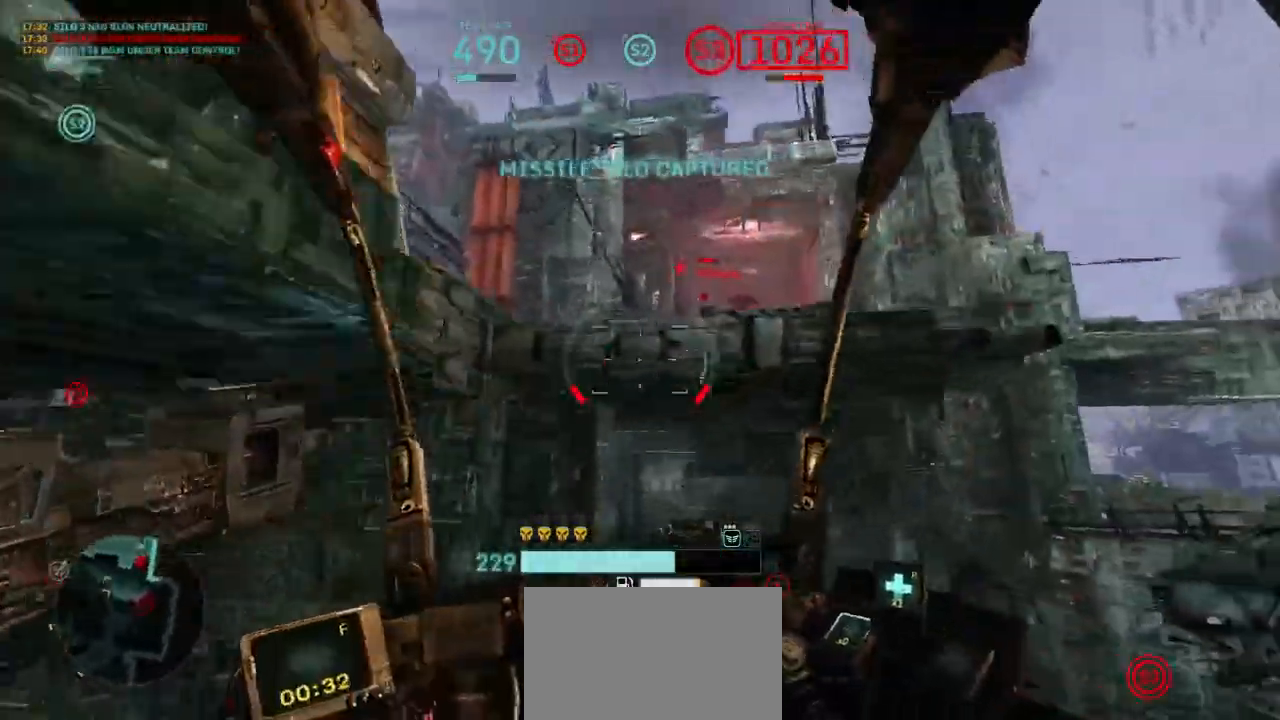
{"keys": ["s"], "mouse": [], "events": [[33, "a", "up"], [200, "mouse_right", "down"], [333, "mouse_right", "up"]]}
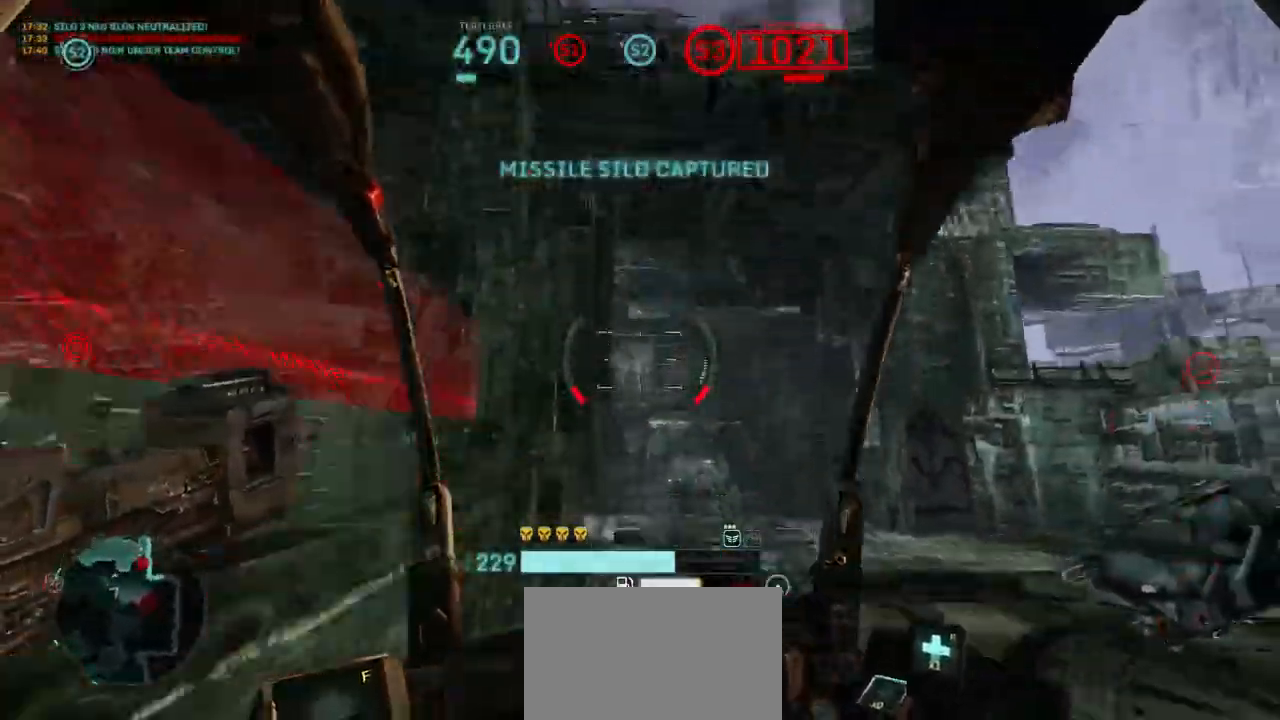
{"keys": ["d", "shift"], "mouse": [], "events": [[33, "a", "down"], [100, "s", "up"], [400, "a", "up"], [433, "d", "down"], [500, "shift", "down"]]}
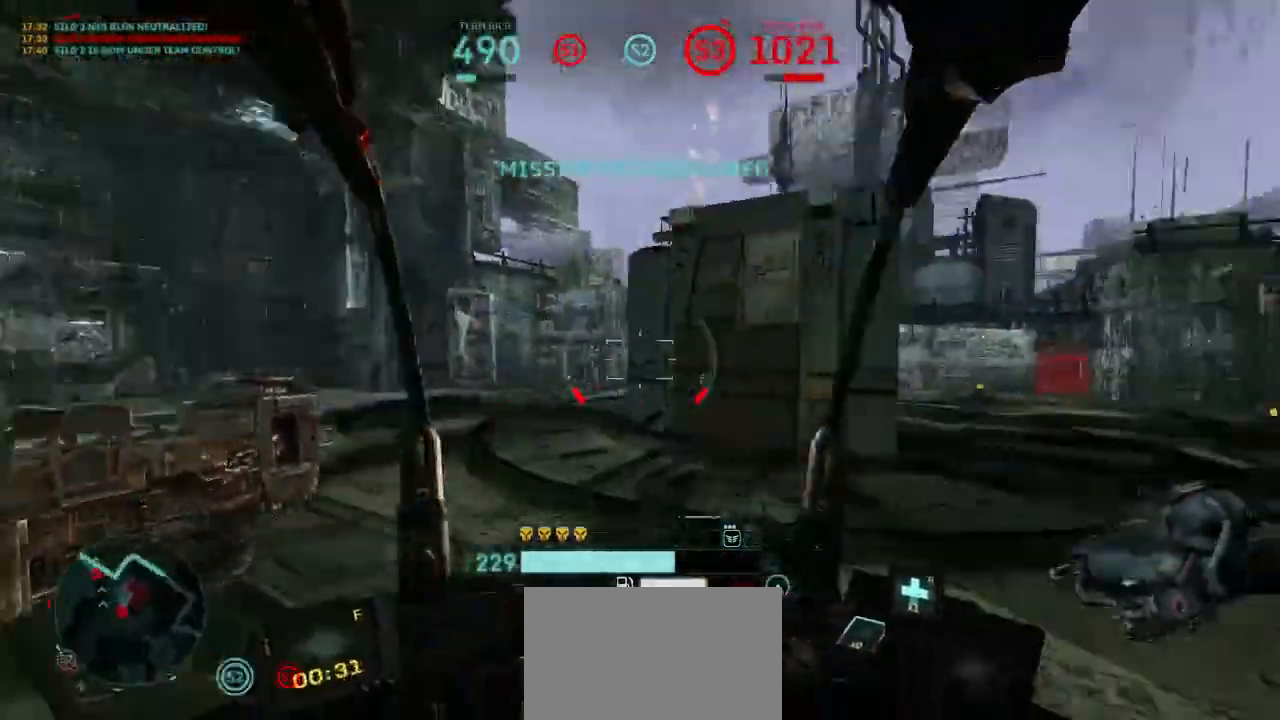
{"keys": ["shift", "w"], "mouse": [], "events": [[167, "shift", "up"], [333, "shift", "down"], [333, "w", "down"], [400, "d", "up"]]}
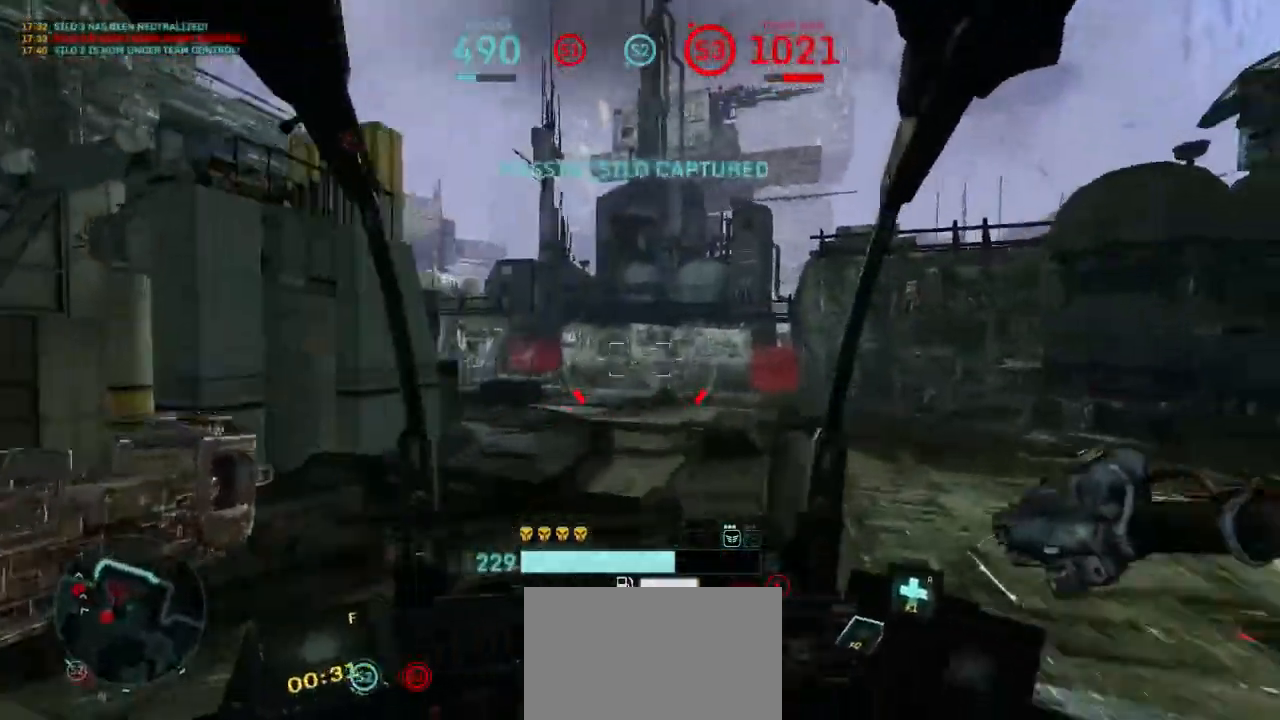
{"keys": ["d"], "mouse": [], "events": [[67, "d", "down"], [233, "space", "down"], [300, "shift", "up"], [333, "w", "up"], [467, "space", "up"]]}
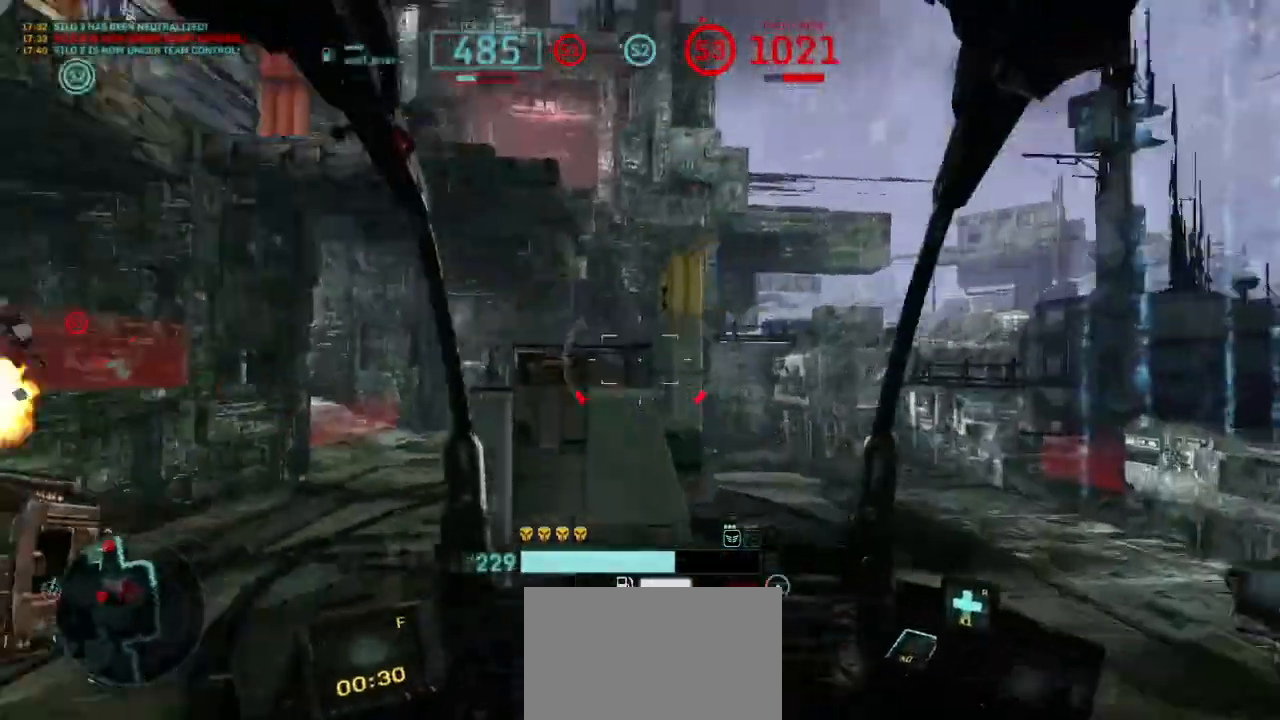
{"keys": ["a", "w"], "mouse": ["left"], "events": [[33, "a", "down"], [33, "d", "up"], [200, "w", "down"], [333, "mouse_left", "down"]]}
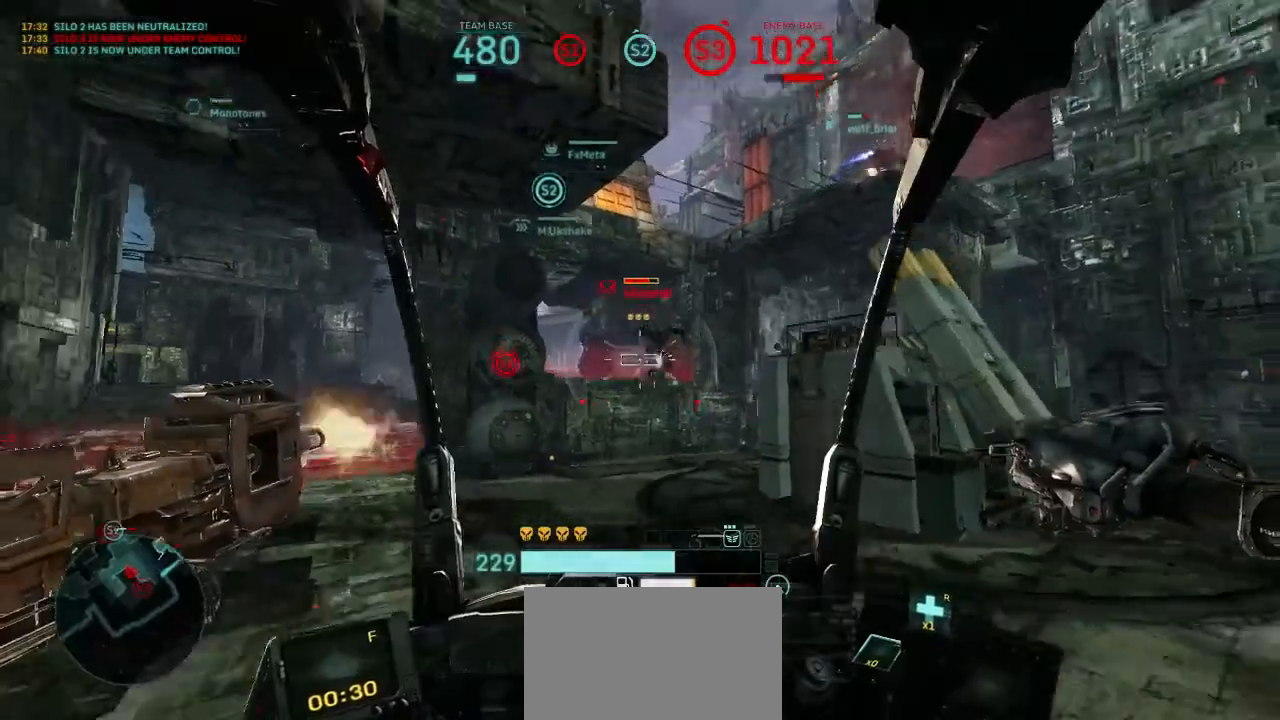
{"keys": ["a", "shift"], "mouse": ["left"], "events": [[367, "w", "up"], [433, "shift", "down"]]}
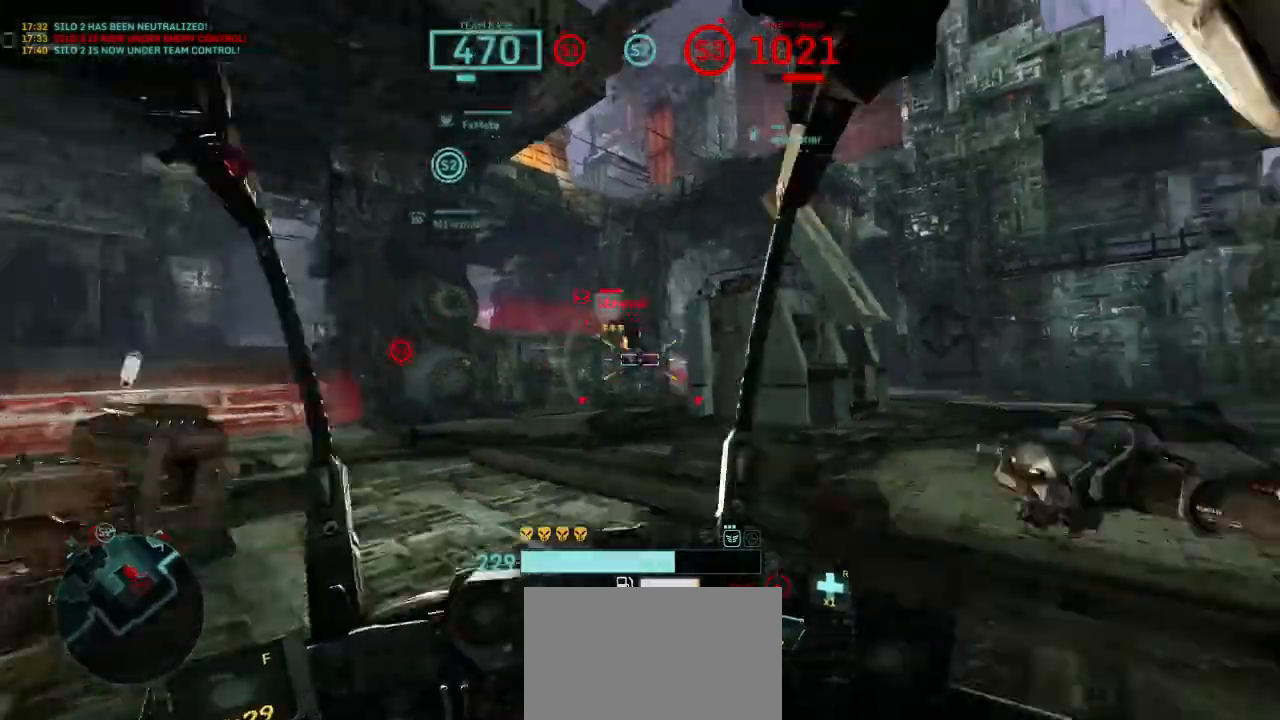
{"keys": ["a", "w"], "mouse": ["left"], "events": [[133, "mouse_right", "down"], [133, "shift", "up"], [267, "mouse_right", "up"], [400, "w", "down"]]}
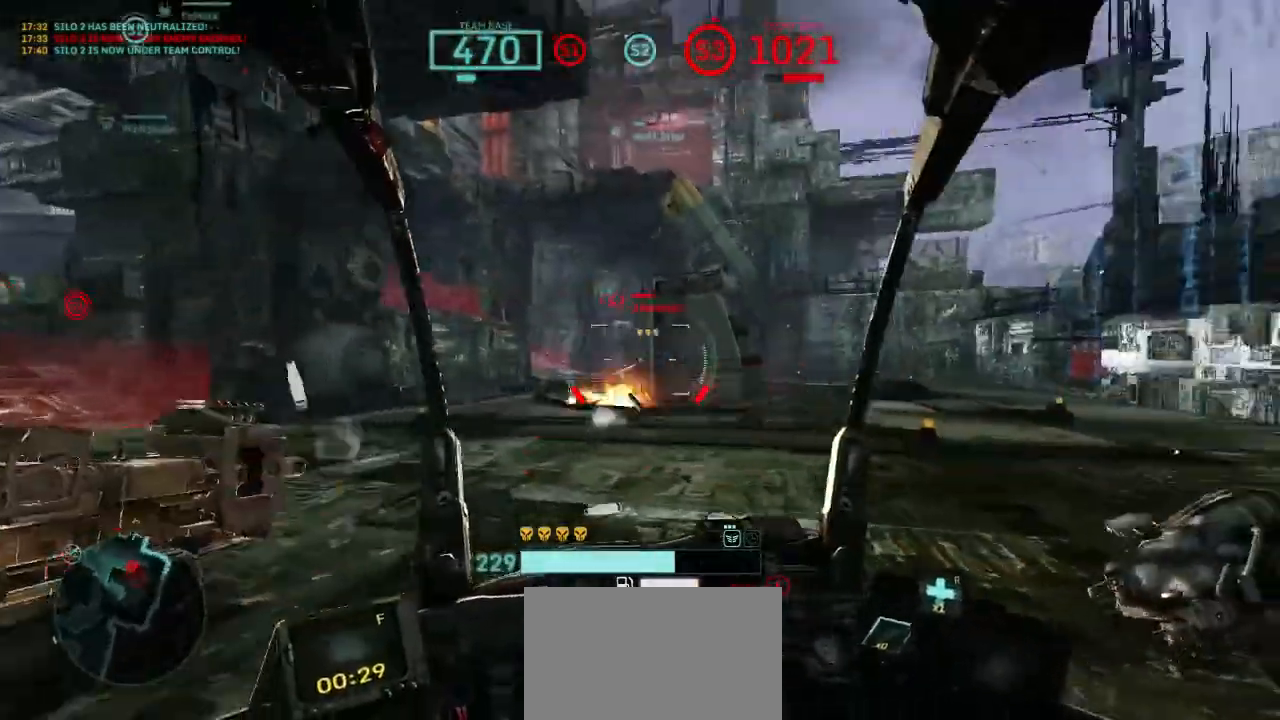
{"keys": ["a"], "mouse": ["left"], "events": [[33, "space", "down"], [67, "mouse_right", "down"], [200, "mouse_right", "up"], [433, "space", "up"], [433, "w", "up"]]}
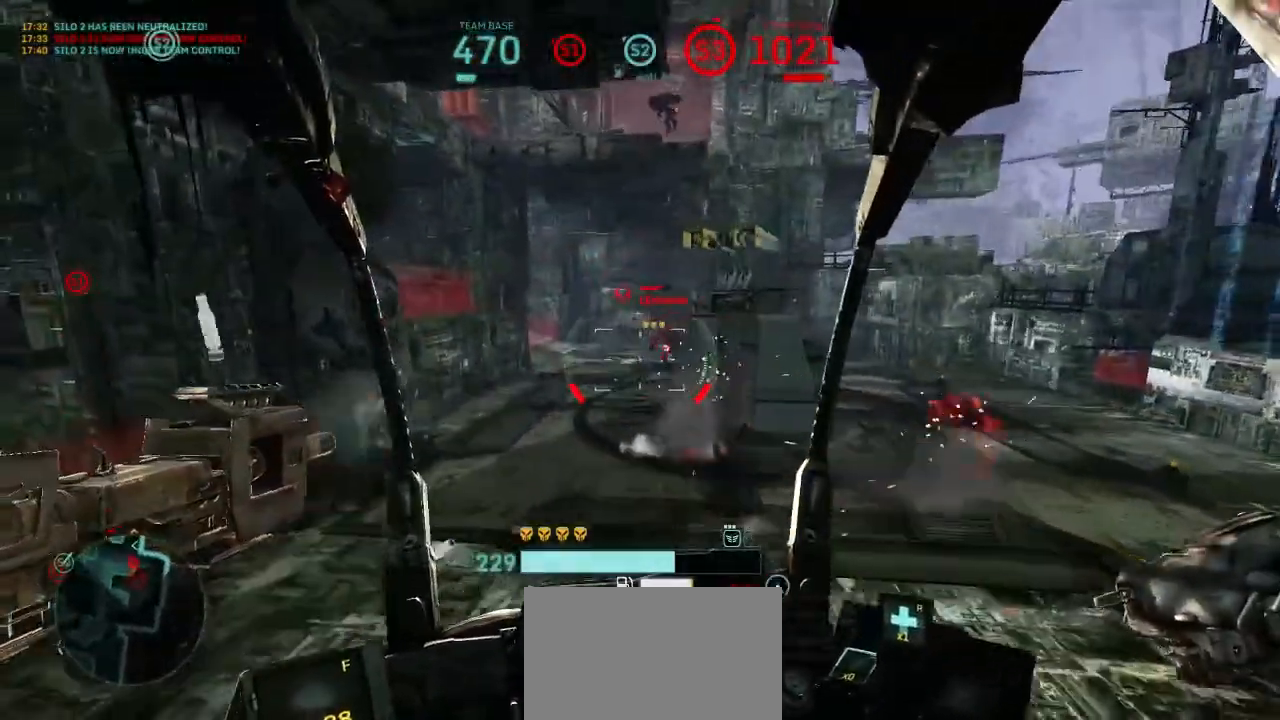
{"keys": ["a"], "mouse": ["left"], "events": []}
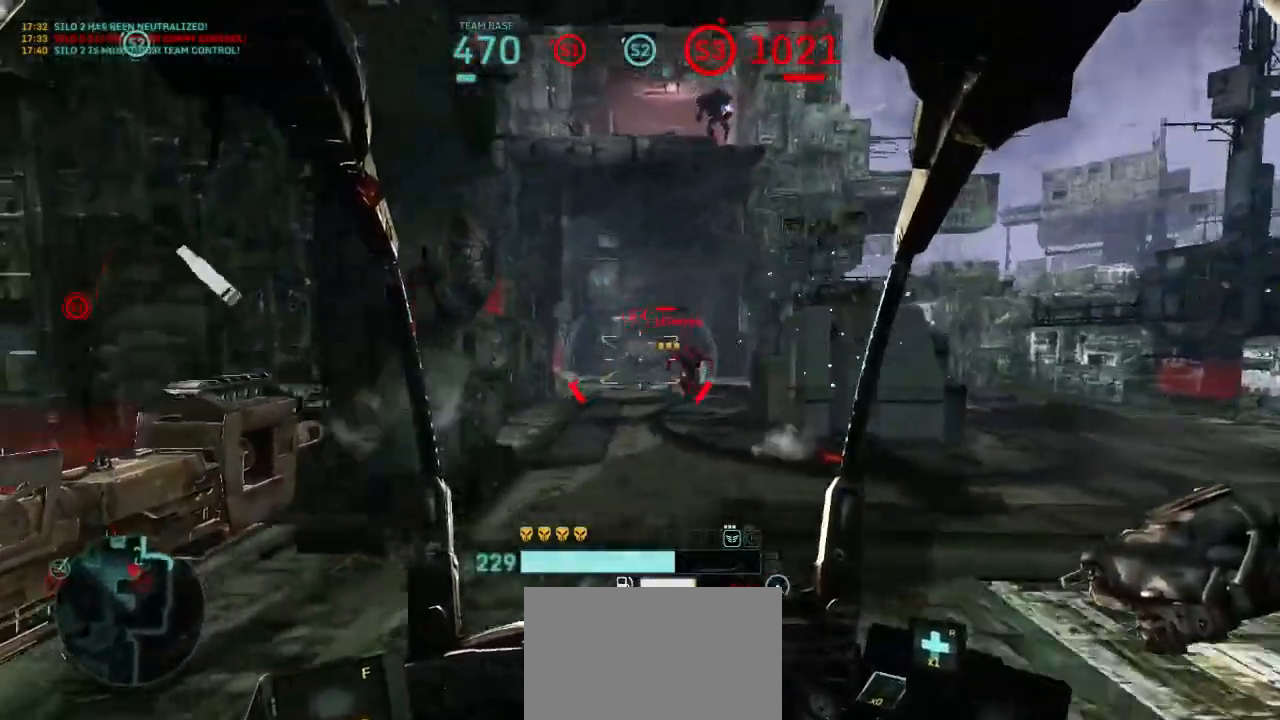
{"keys": ["a"], "mouse": [], "events": [[200, "shift", "down"], [400, "shift", "up"], [500, "mouse_left", "up"]]}
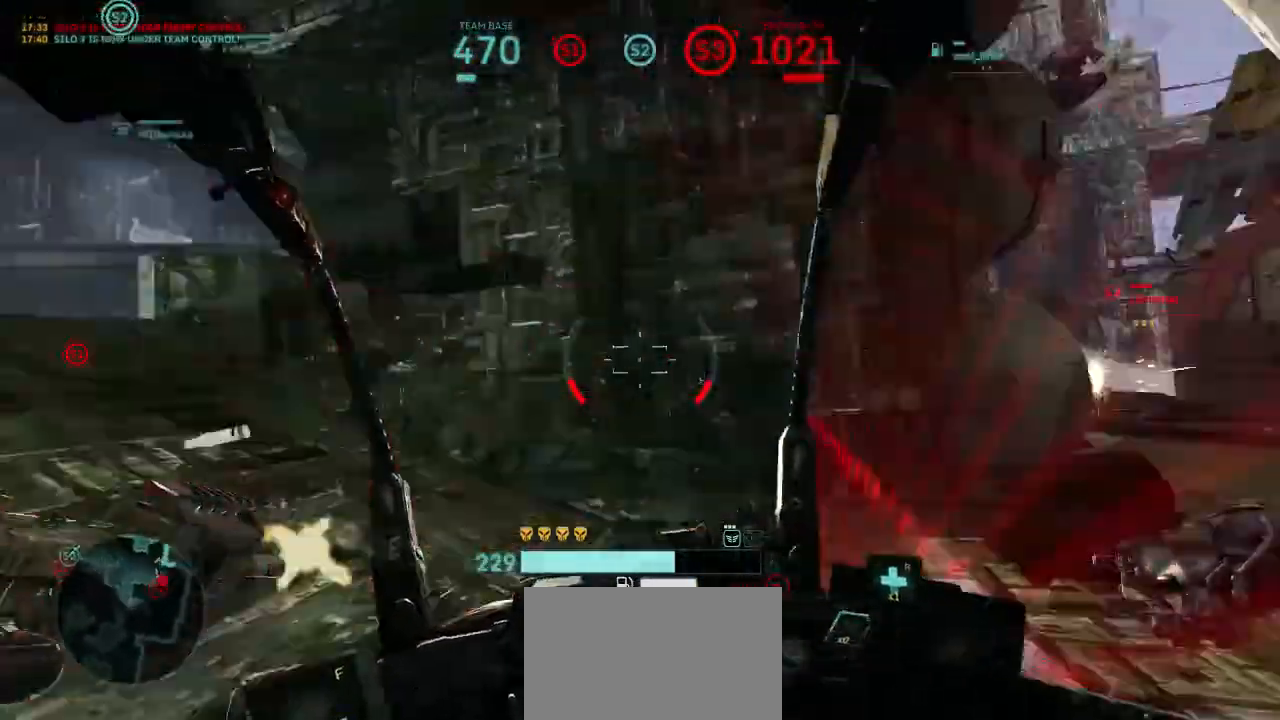
{"keys": ["a", "shift", "w"], "mouse": [], "events": [[100, "shift", "down"], [100, "w", "down"]]}
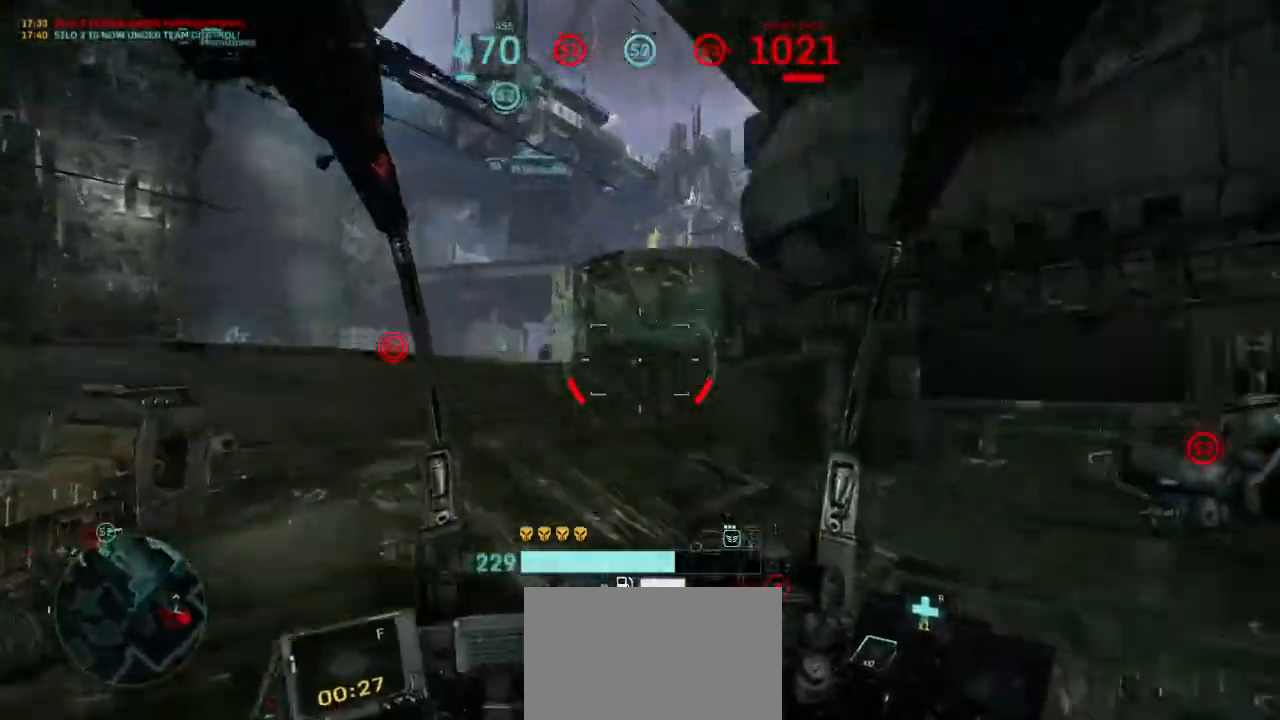
{"keys": ["a"], "mouse": [], "events": [[233, "shift", "up"], [300, "w", "up"]]}
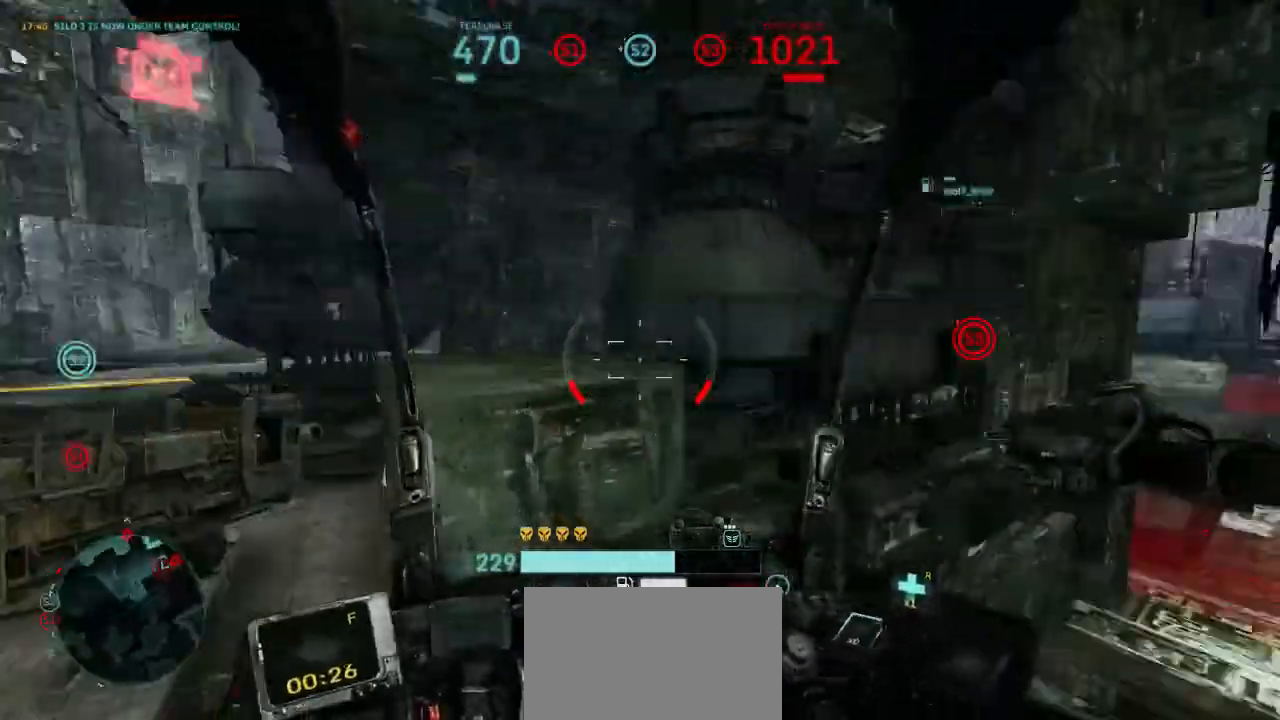
{"keys": ["d", "w"], "mouse": [], "events": [[133, "s", "down"], [233, "a", "up"], [300, "d", "down"], [400, "s", "up"], [500, "w", "down"]]}
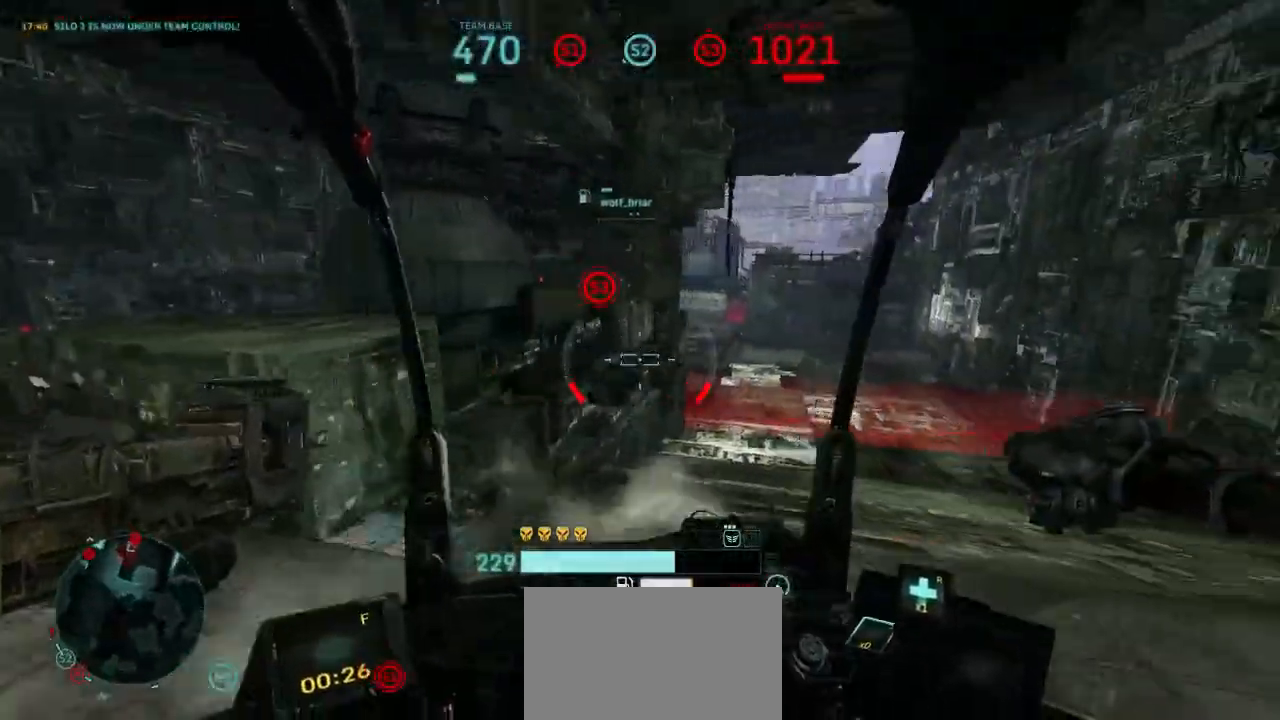
{"keys": ["d", "shift", "w"], "mouse": [], "events": [[267, "shift", "down"]]}
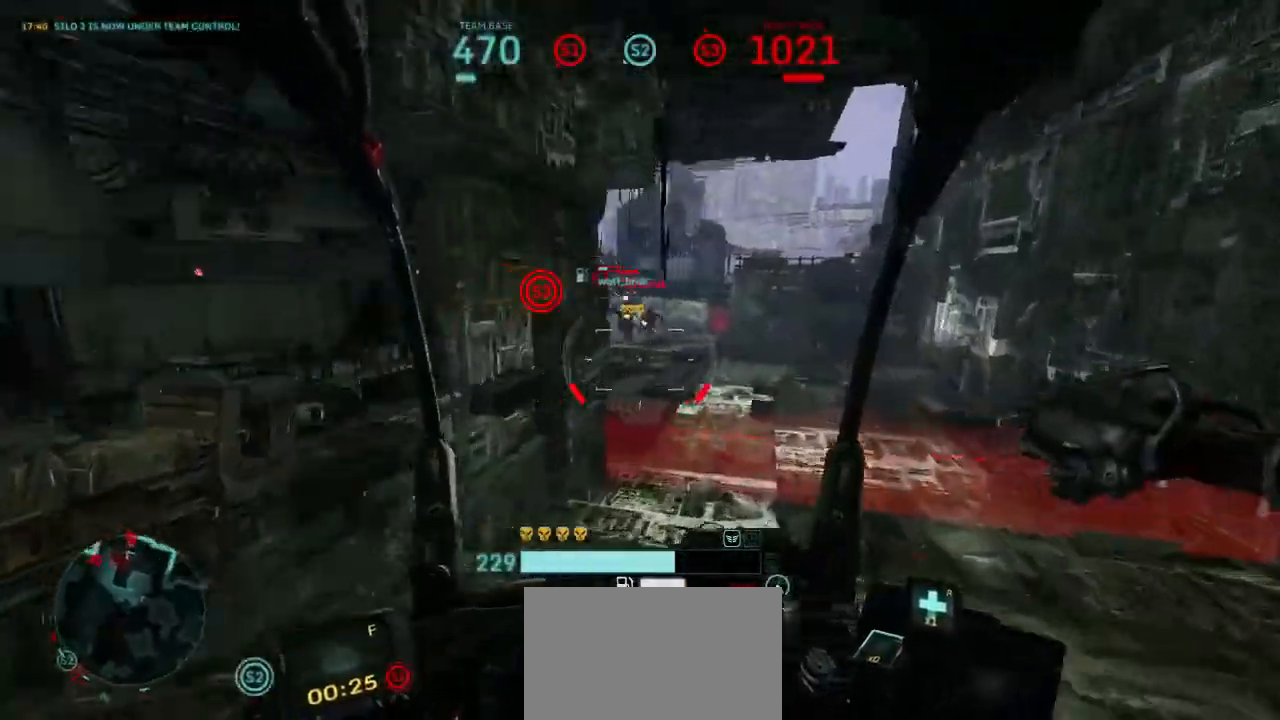
{"keys": ["w"], "mouse": ["left"], "events": [[67, "space", "down"], [233, "shift", "up"], [233, "space", "up"], [267, "mouse_left", "down"], [333, "d", "up"]]}
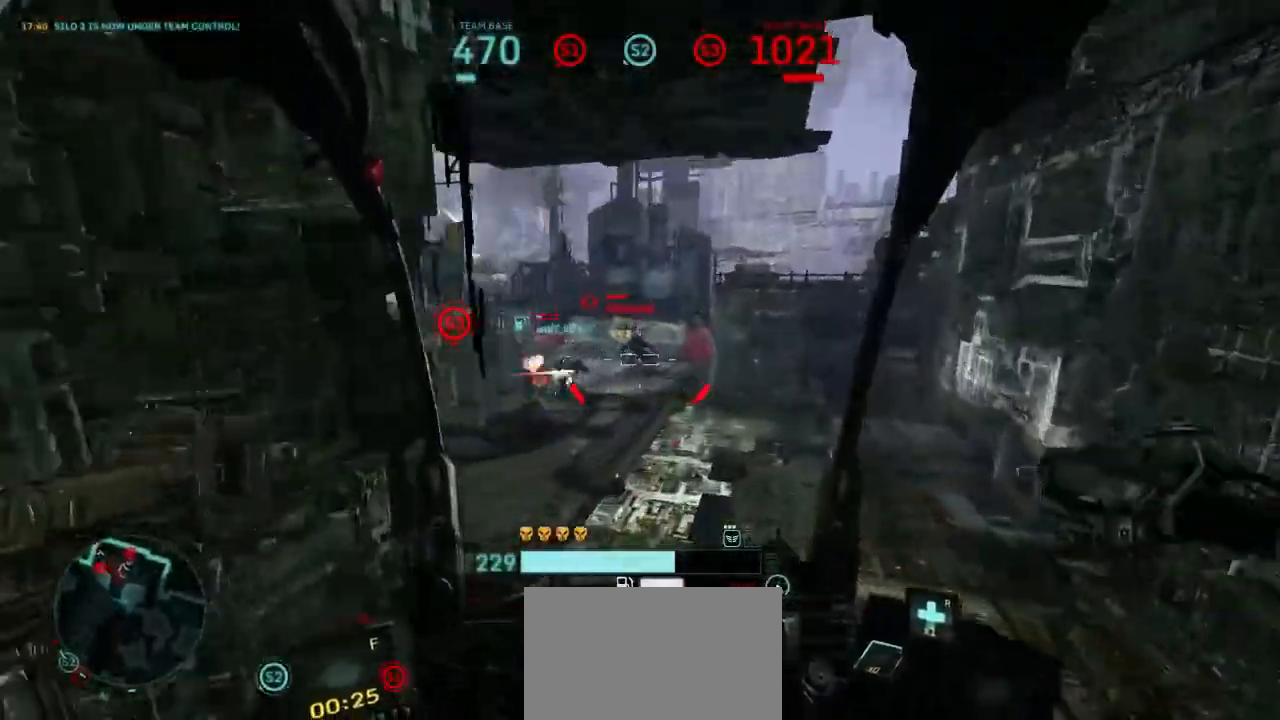
{"keys": ["d", "w"], "mouse": ["left"], "events": [[100, "d", "down"]]}
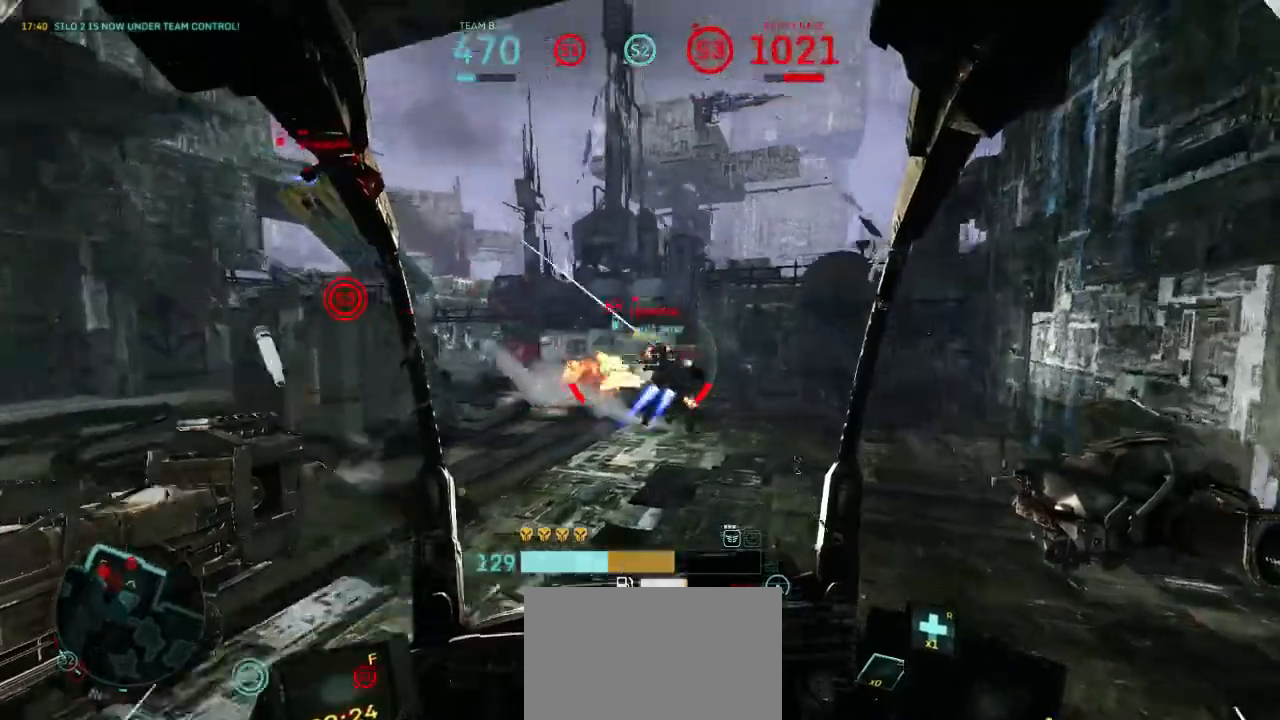
{"keys": ["a", "shift"], "mouse": ["right"], "events": [[333, "a", "down"], [333, "w", "up"], [367, "d", "up"], [367, "shift", "down"], [433, "mouse_left", "up"], [467, "mouse_right", "down"]]}
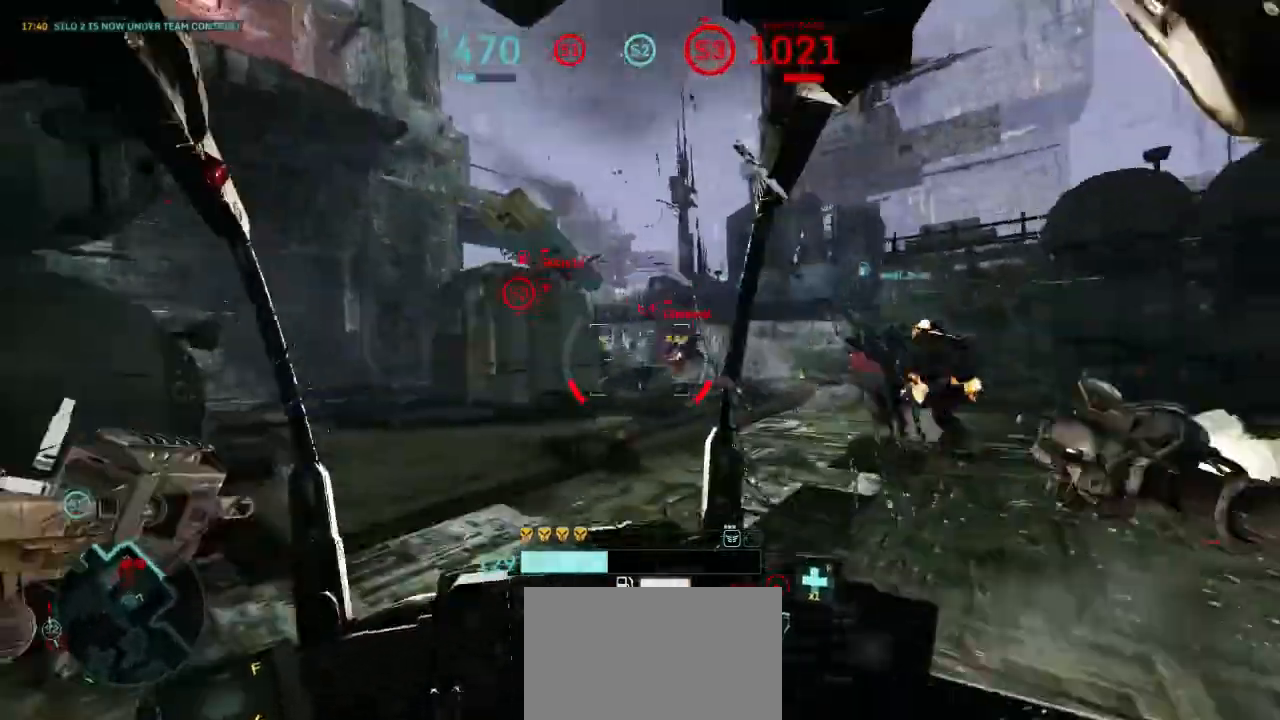
{"keys": ["d", "s"], "mouse": ["right"], "events": [[33, "s", "down"], [67, "shift", "up"], [133, "mouse_right", "up"], [300, "a", "up"], [367, "d", "down"], [500, "mouse_right", "down"]]}
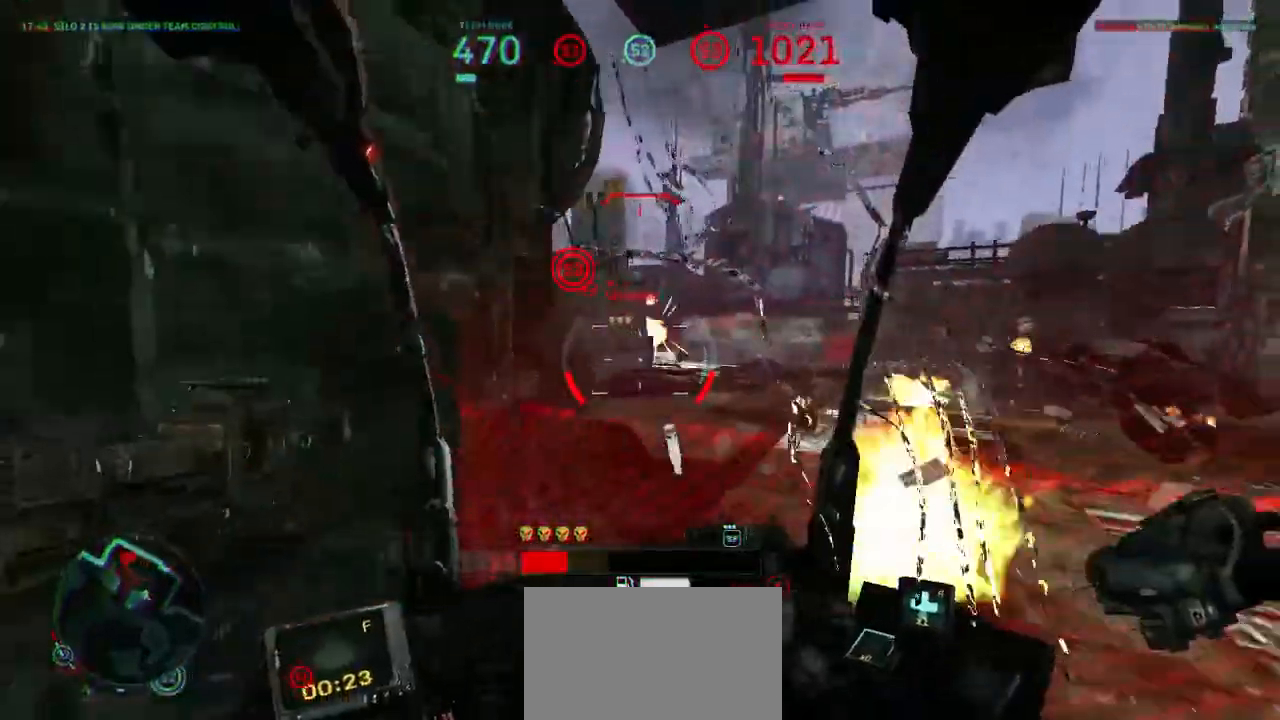
{"keys": ["d", "space", "w"], "mouse": ["left"], "events": [[167, "mouse_right", "up"], [200, "s", "up"], [300, "w", "down"], [367, "mouse_left", "down"], [367, "space", "down"]]}
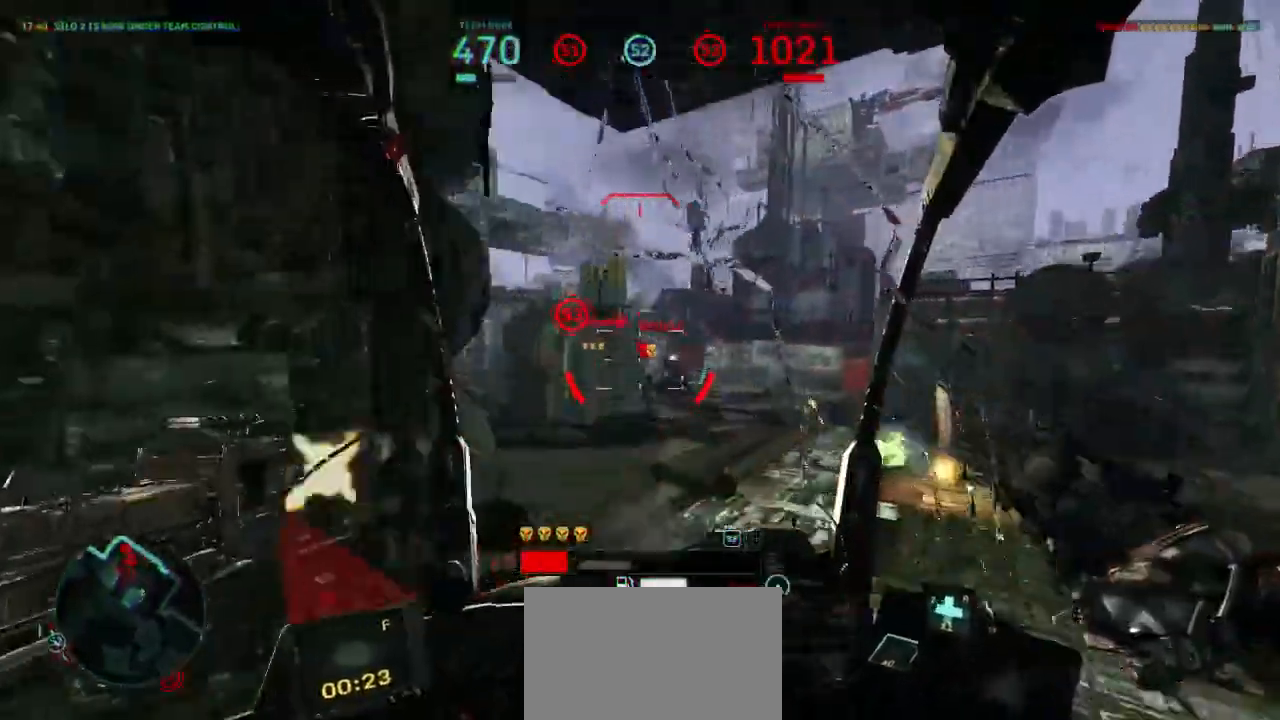
{"keys": ["d"], "mouse": ["left"], "events": [[100, "space", "up"], [333, "w", "up"]]}
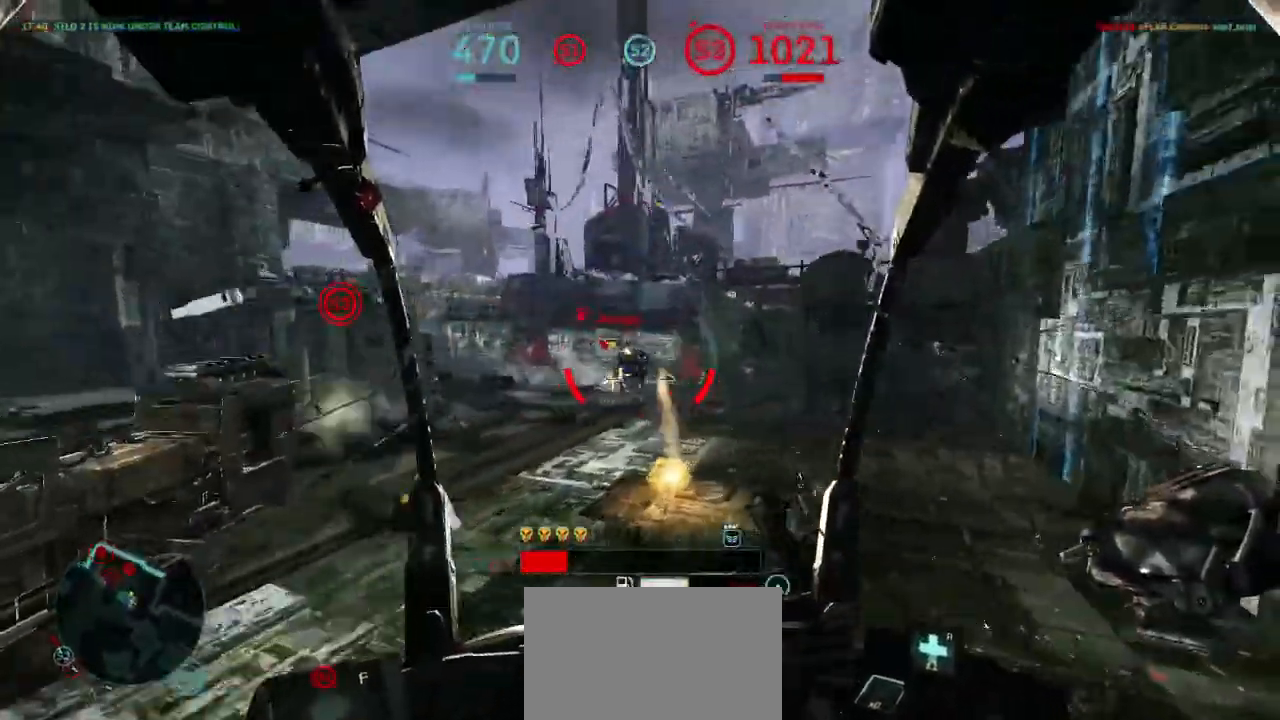
{"keys": ["w"], "mouse": ["left"], "events": [[267, "w", "down"], [433, "a", "down"], [433, "d", "up"], [500, "a", "up"]]}
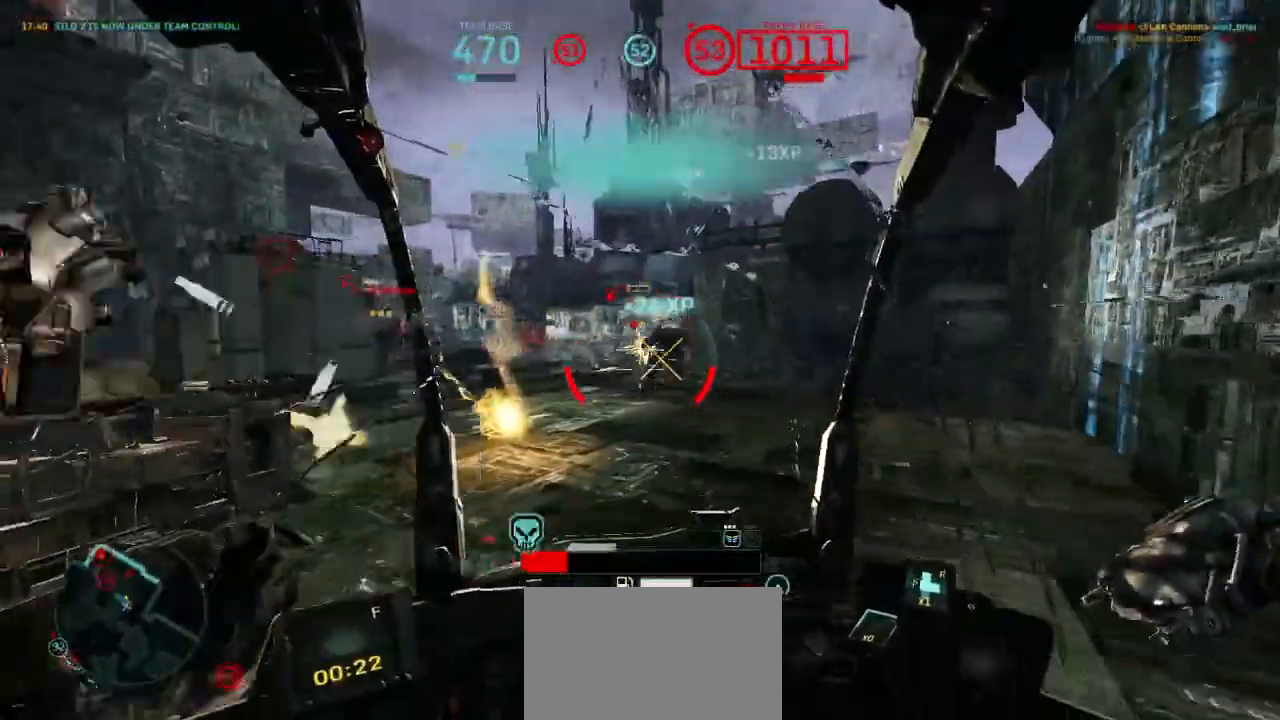
{"keys": ["d", "w"], "mouse": ["left"], "events": [[167, "a", "down"], [467, "a", "up"], [500, "d", "down"]]}
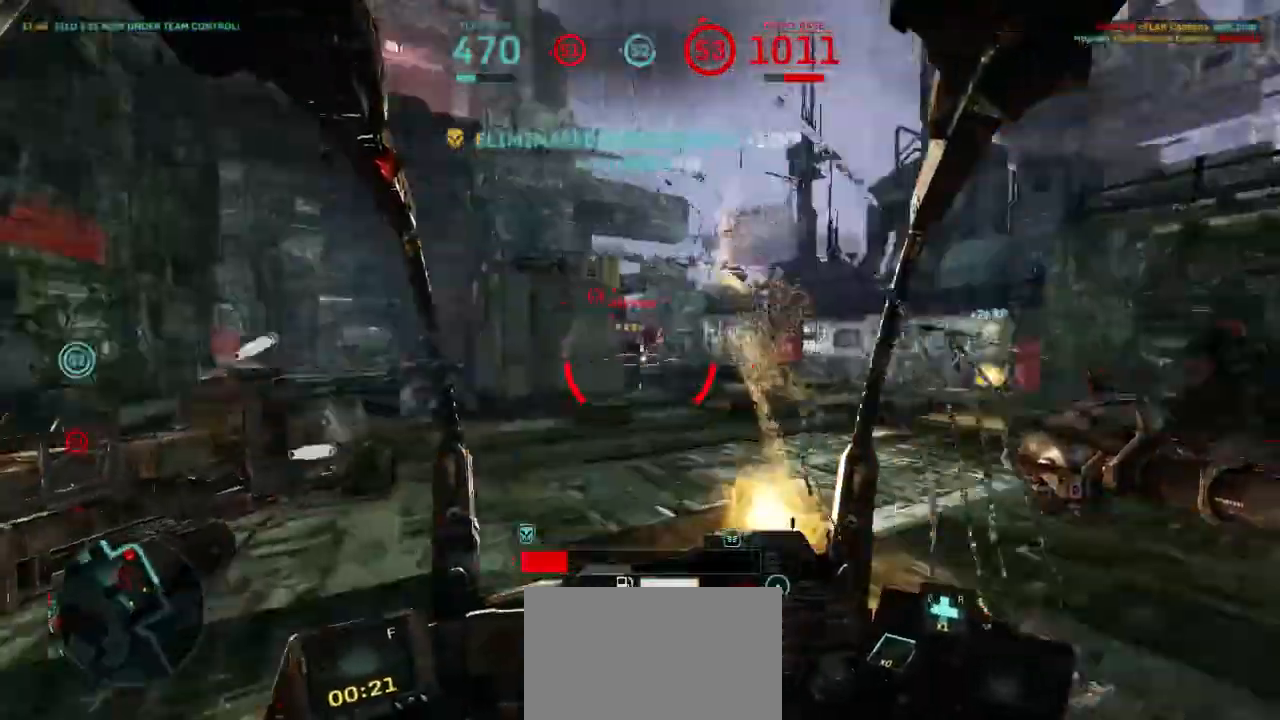
{"keys": ["a", "w"], "mouse": ["left"], "events": [[167, "d", "up"], [467, "a", "down"]]}
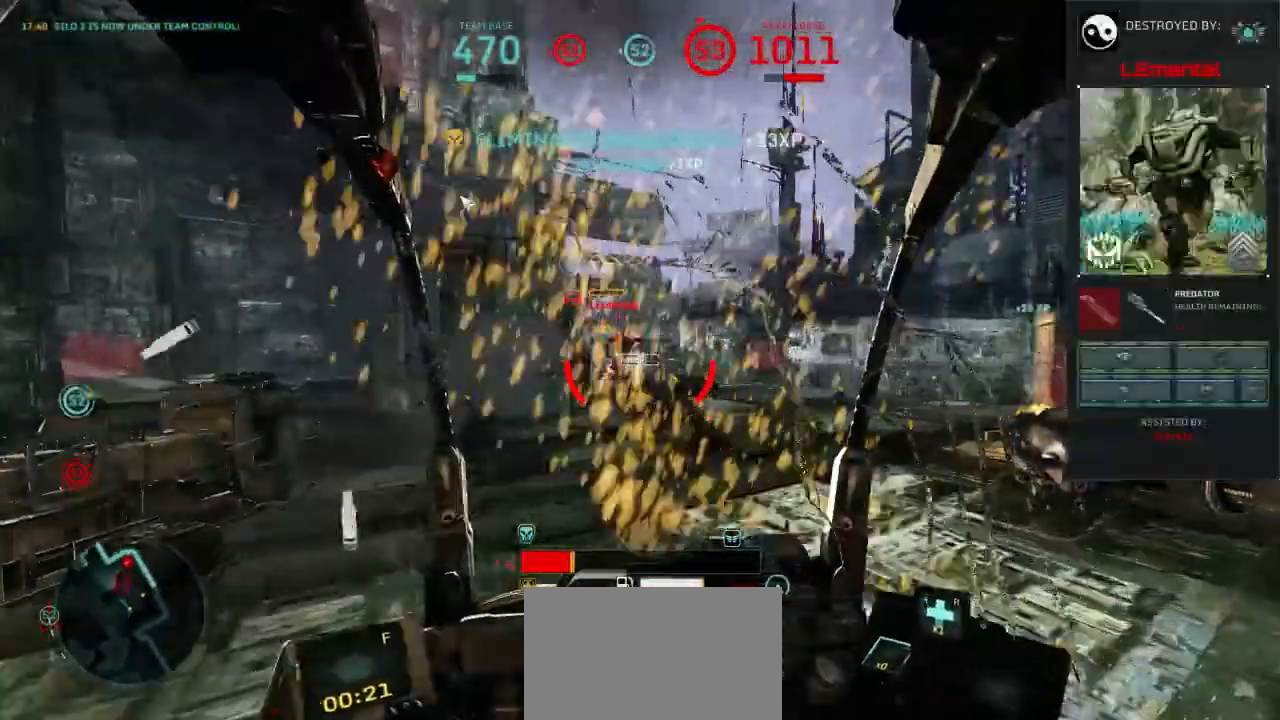
{"keys": [], "mouse": ["right"], "events": [[33, "mouse_right", "down"], [67, "shift", "down"], [67, "w", "up"], [100, "mouse_left", "up"], [133, "mouse_right", "up"], [200, "shift", "up"], [400, "a", "up"], [400, "mouse_right", "down"]]}
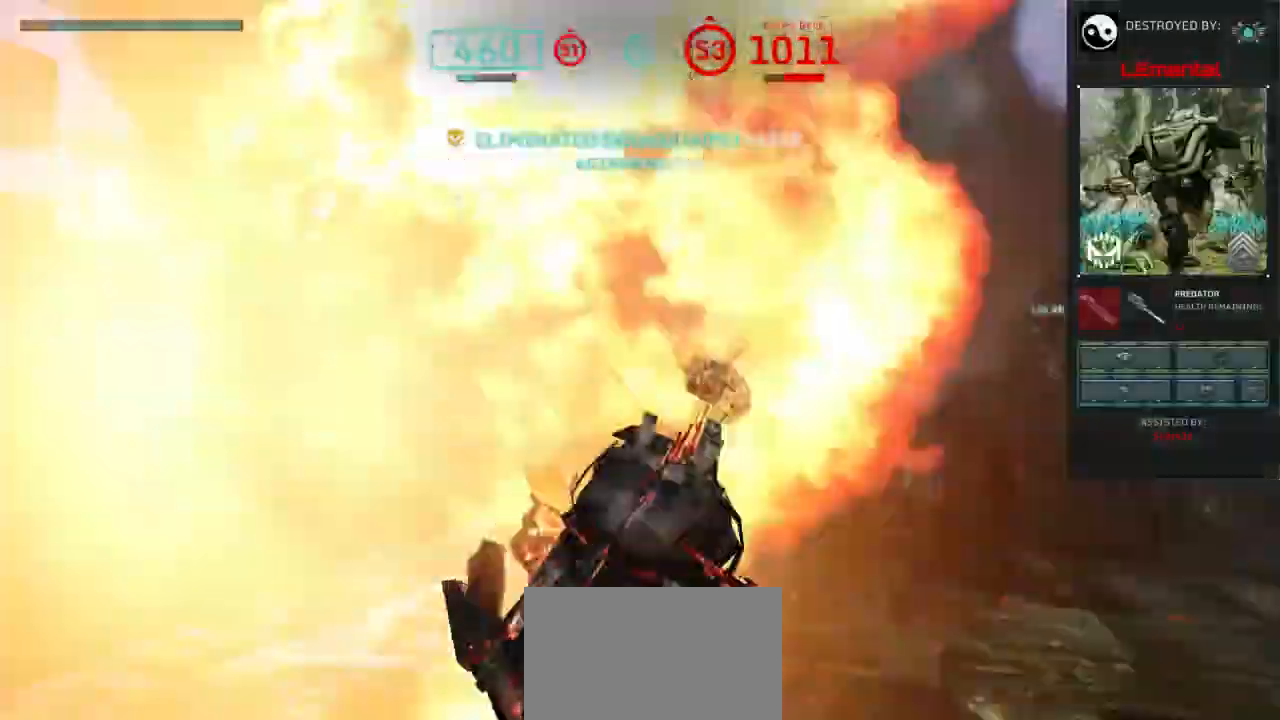
{"keys": ["tab"], "mouse": [], "events": [[33, "tab", "down"], [67, "mouse_right", "up"]]}
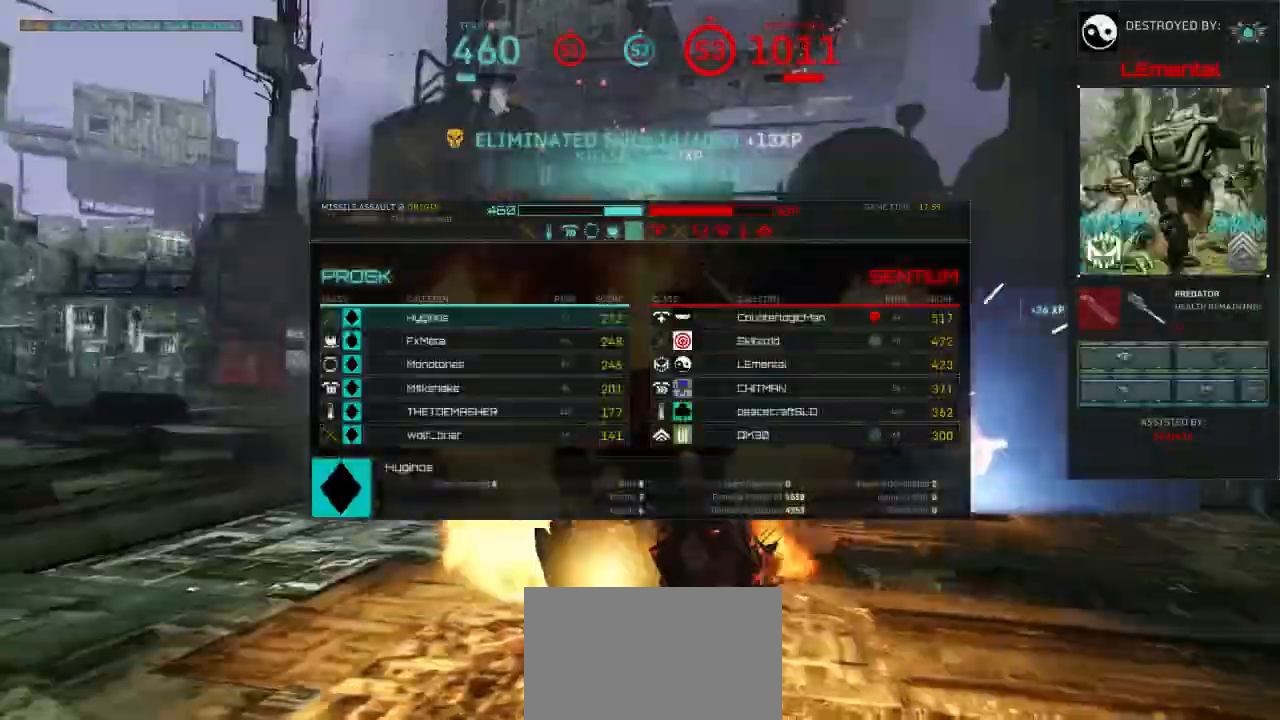
{"keys": [], "mouse": [], "events": [[300, "tab", "up"]]}